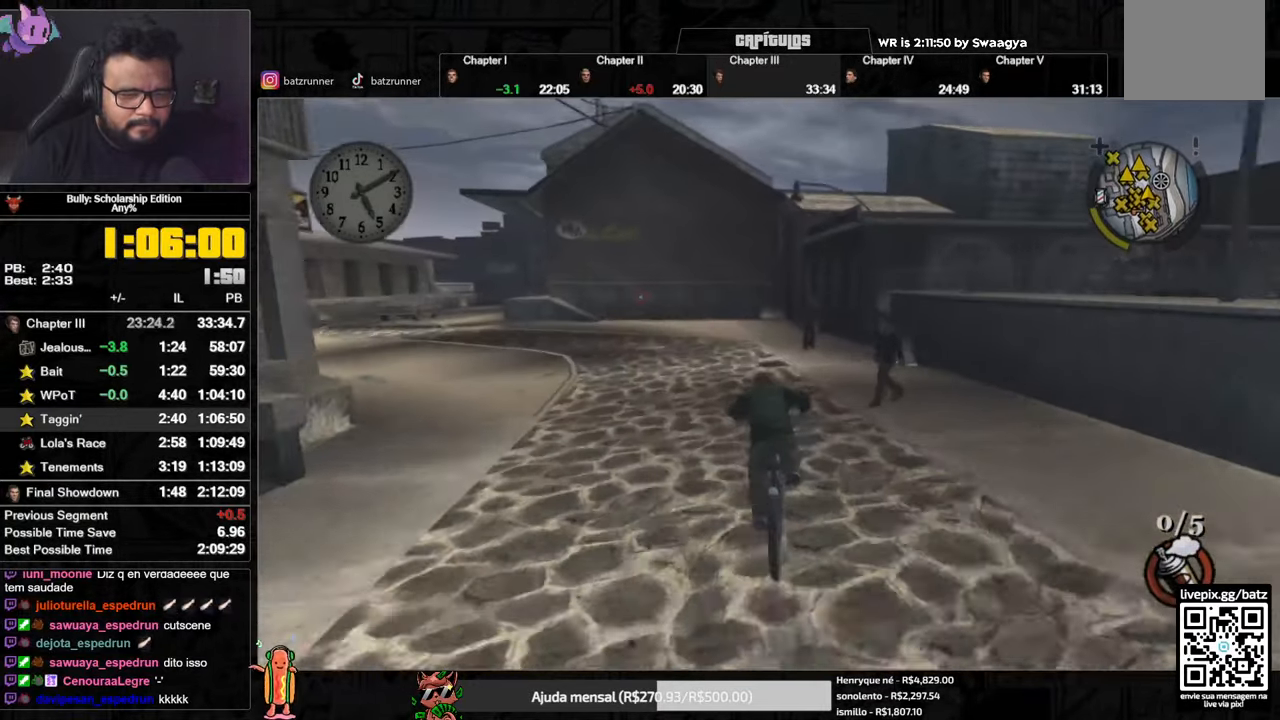
Gameplay with a controller (Xbox layout); each line is a JSON object with the inputs held at the frame after it. "button_events" lists button changes between this image and that frame as [ms after this image, input, new state], when the widget could be followed in between (sticks are given only as held states).
{"buttons": [], "left_stick": "center", "right_stick": "center", "button_events": [[16, "A", "up"], [83, "A", "down"], [116, "A", "up"], [166, "A", "down"], [216, "A", "up"], [317, "A", "down"], [350, "A", "up"], [400, "A", "down"], [433, "A", "up"]]}
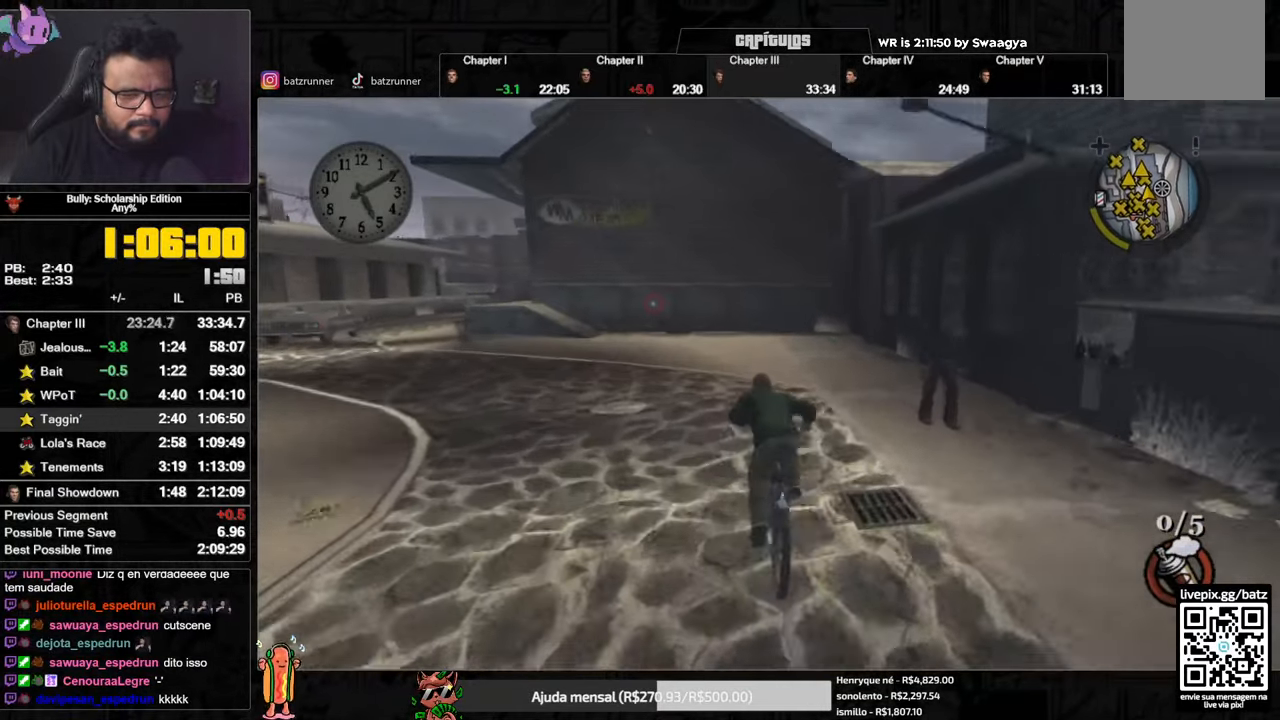
{"buttons": [], "left_stick": "center", "right_stick": "center", "button_events": [[17, "A", "down"], [83, "A", "up"], [150, "A", "down"], [217, "A", "up"], [384, "A", "down"], [434, "A", "up"]]}
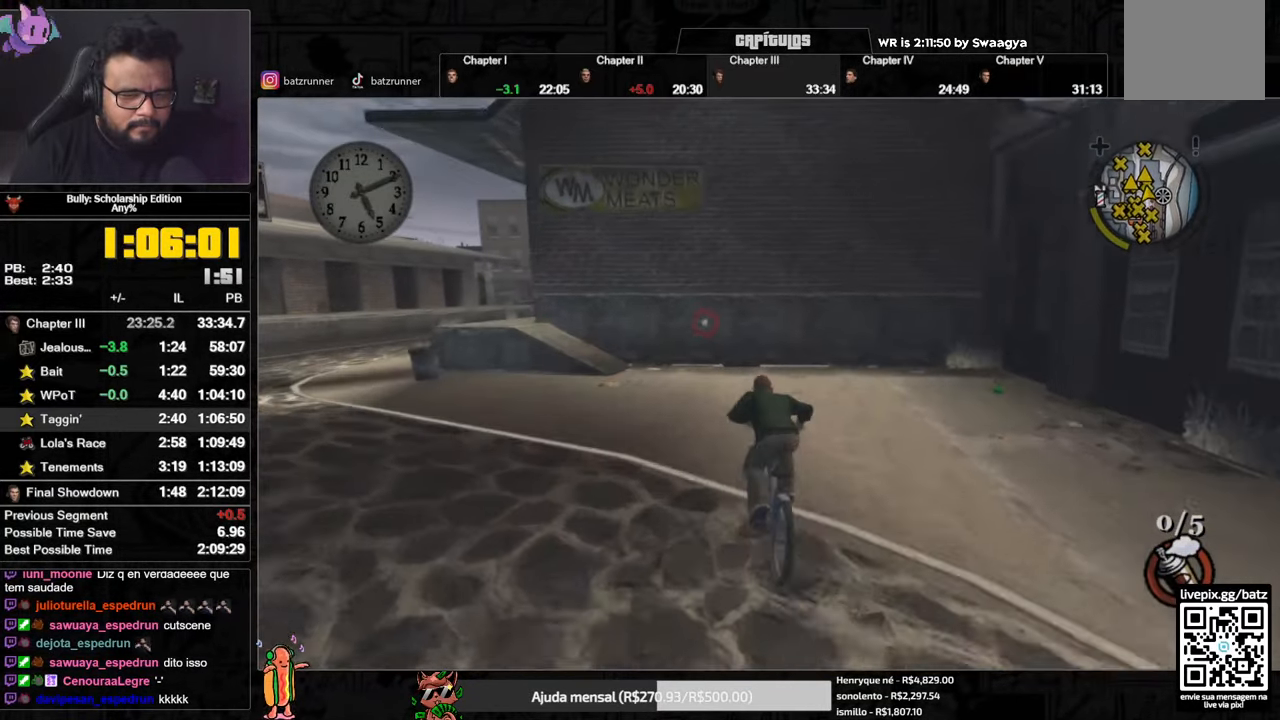
{"buttons": [], "left_stick": "down-left", "right_stick": "center", "button_events": [[16, "A", "down"], [66, "A", "up"], [116, "A", "down"], [183, "A", "up"]]}
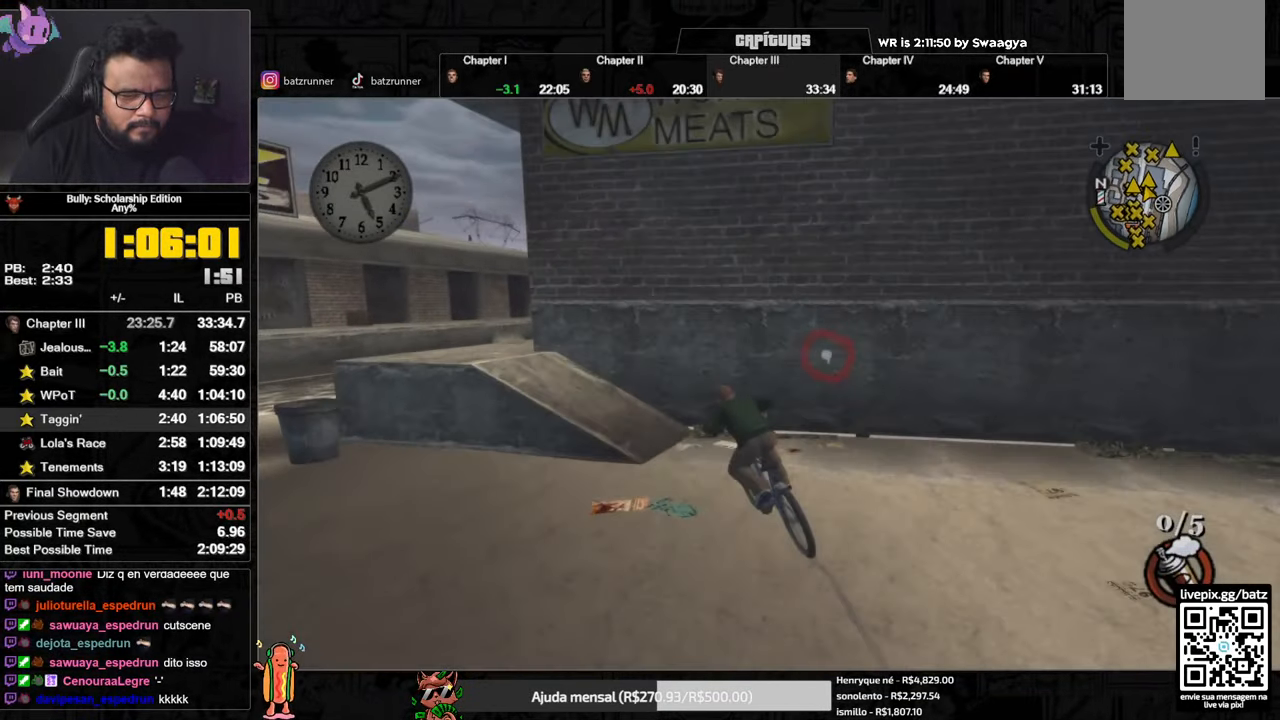
{"buttons": [], "left_stick": "up-right", "right_stick": "down-right", "button_events": [[117, "Y", "down"], [217, "Y", "up"]]}
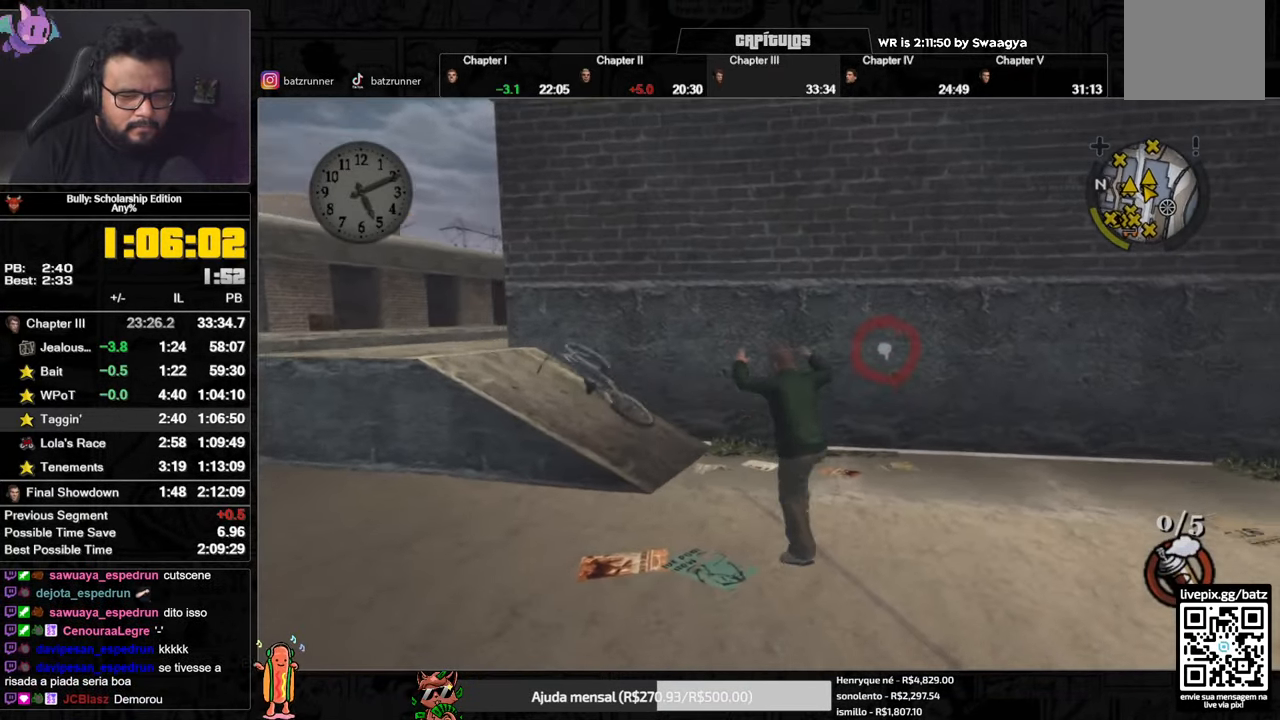
{"buttons": [], "left_stick": "up-right", "right_stick": "center", "button_events": []}
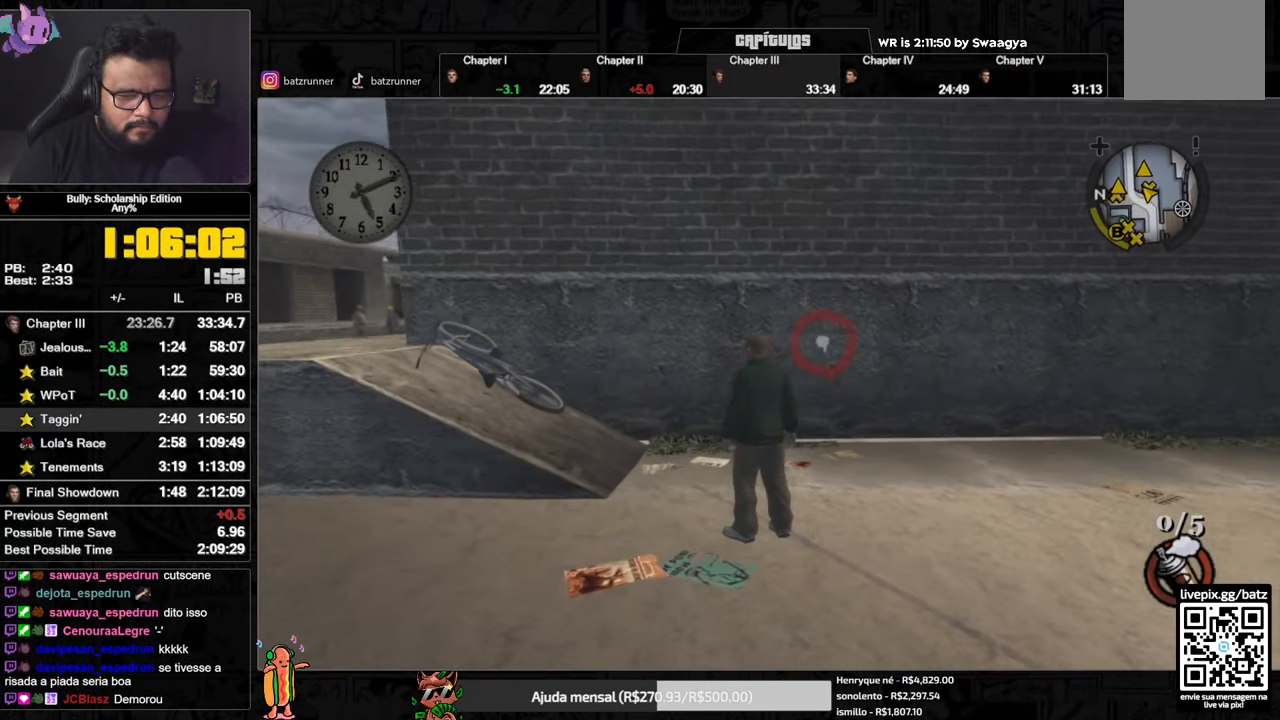
{"buttons": [], "left_stick": "up", "right_stick": "center", "button_events": []}
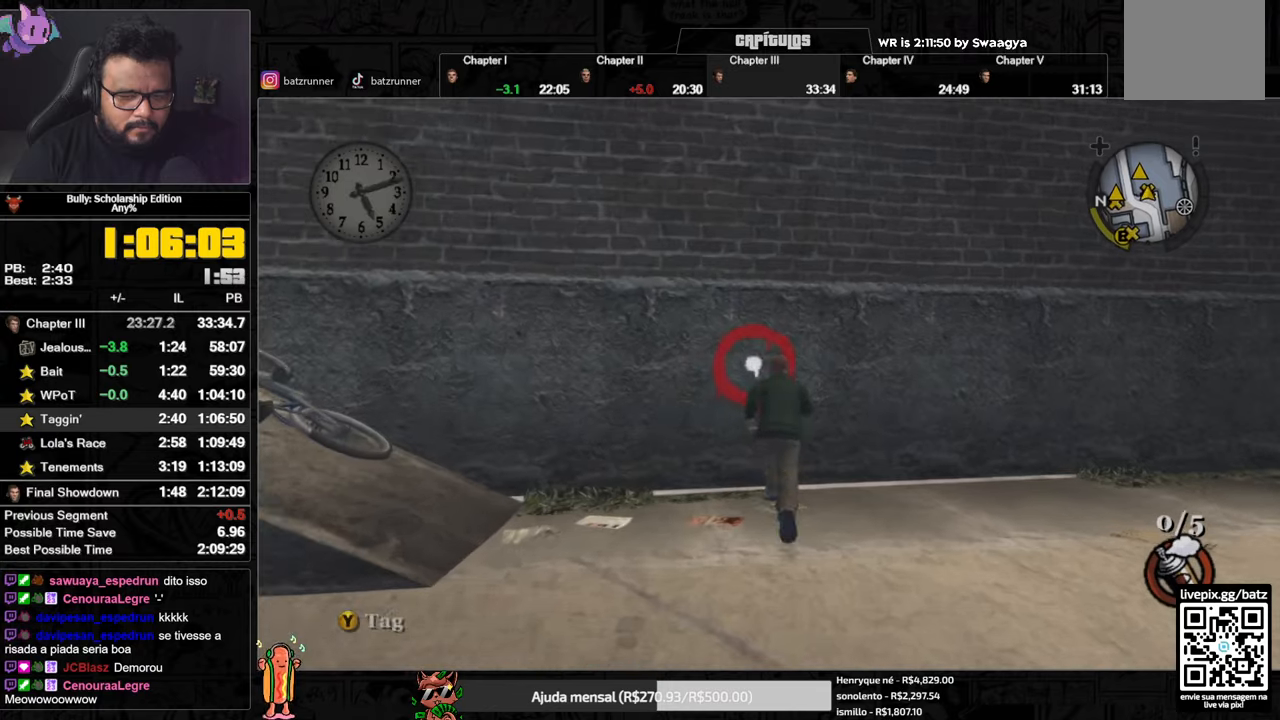
{"buttons": ["Y"], "left_stick": "center", "right_stick": "center", "button_events": [[83, "Y", "down"]]}
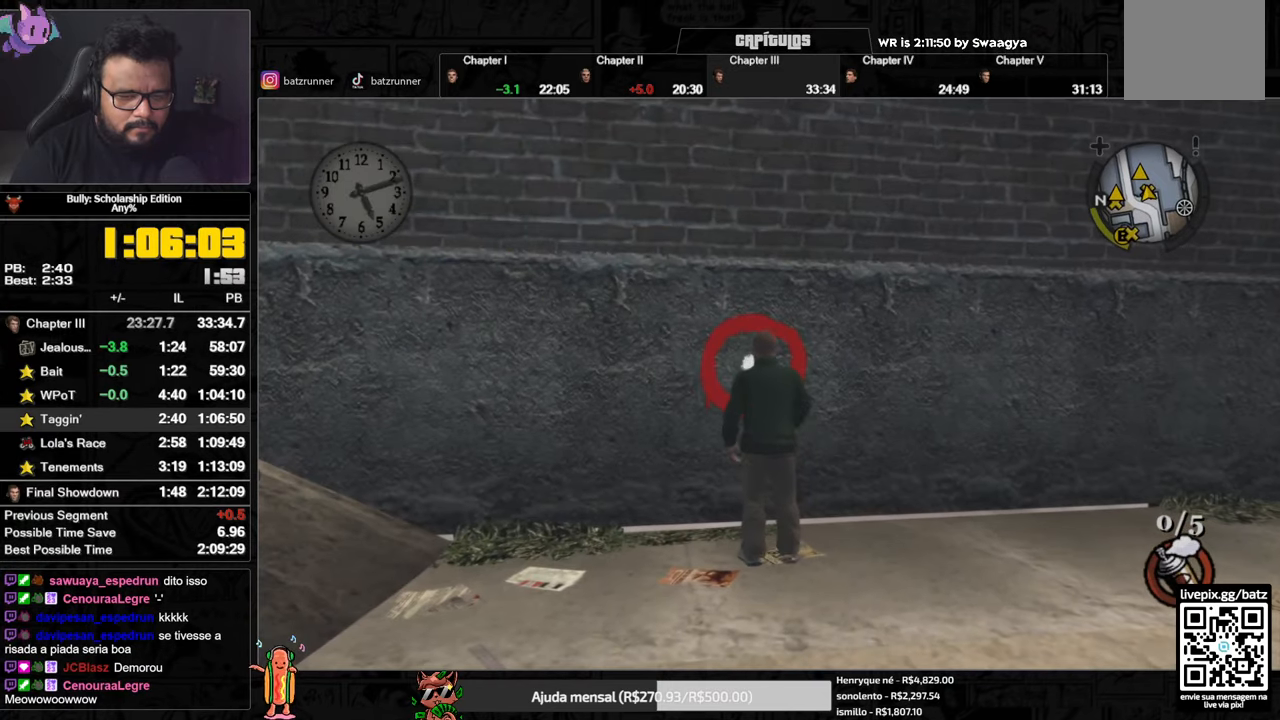
{"buttons": [], "left_stick": "up-left", "right_stick": "center", "button_events": [[34, "Y", "up"], [200, "A", "down"], [284, "A", "up"], [417, "A", "down"], [484, "A", "up"]]}
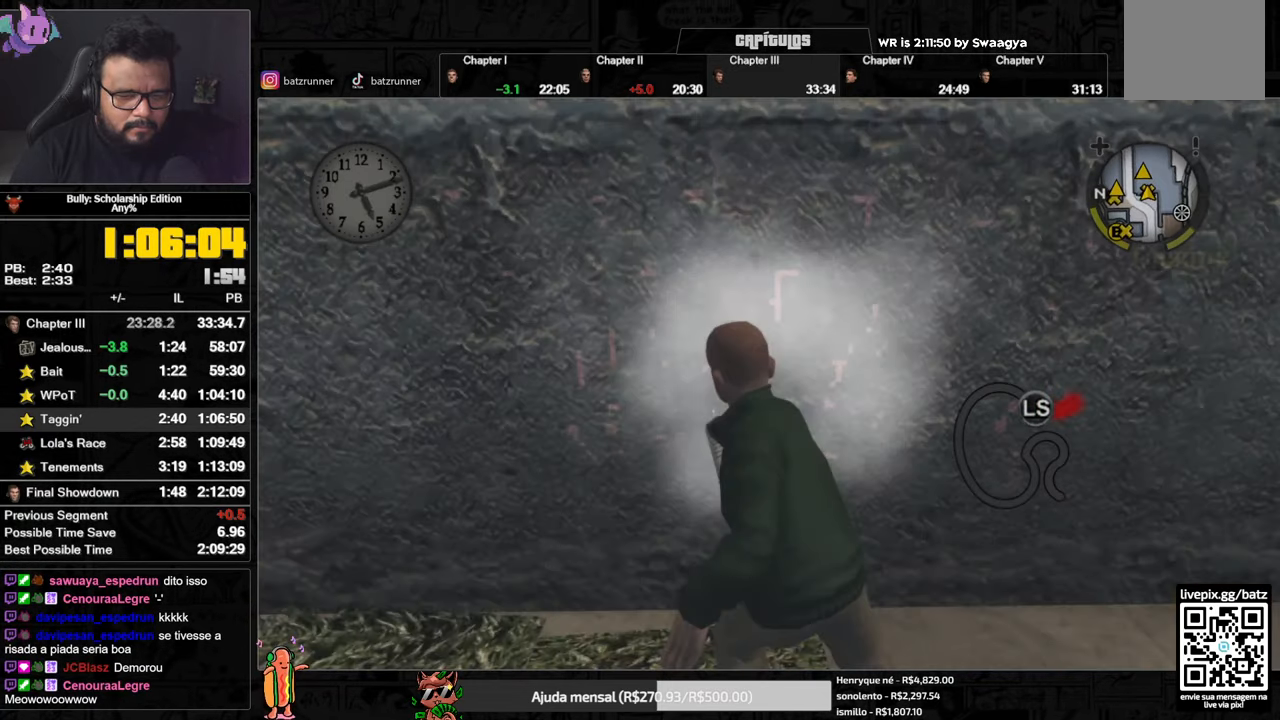
{"buttons": ["A"], "left_stick": "left", "right_stick": "center", "button_events": [[150, "A", "down"], [200, "A", "up"], [267, "A", "down"], [317, "A", "up"], [384, "A", "down"], [434, "A", "up"], [500, "A", "down"]]}
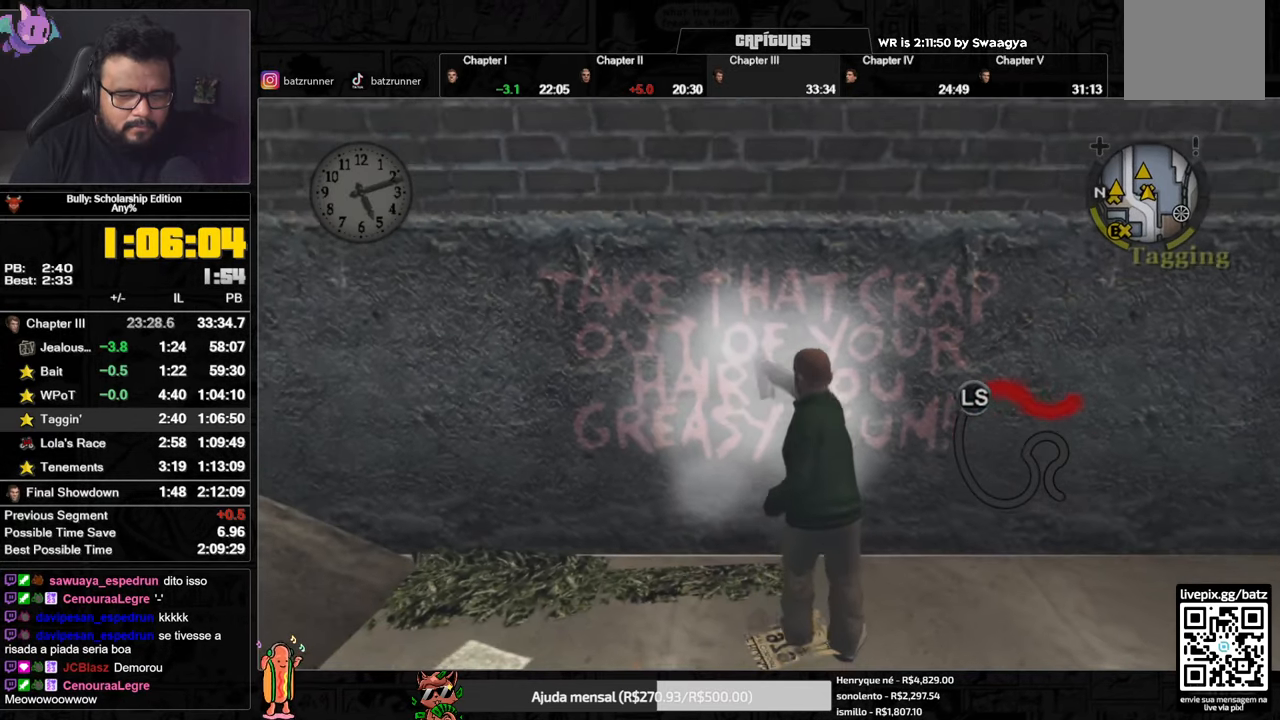
{"buttons": ["A"], "left_stick": "down", "right_stick": "center", "button_events": [[50, "A", "up"], [117, "A", "down"], [167, "A", "up"], [234, "A", "down"], [301, "A", "up"], [384, "A", "down"], [434, "A", "up"], [484, "A", "down"]]}
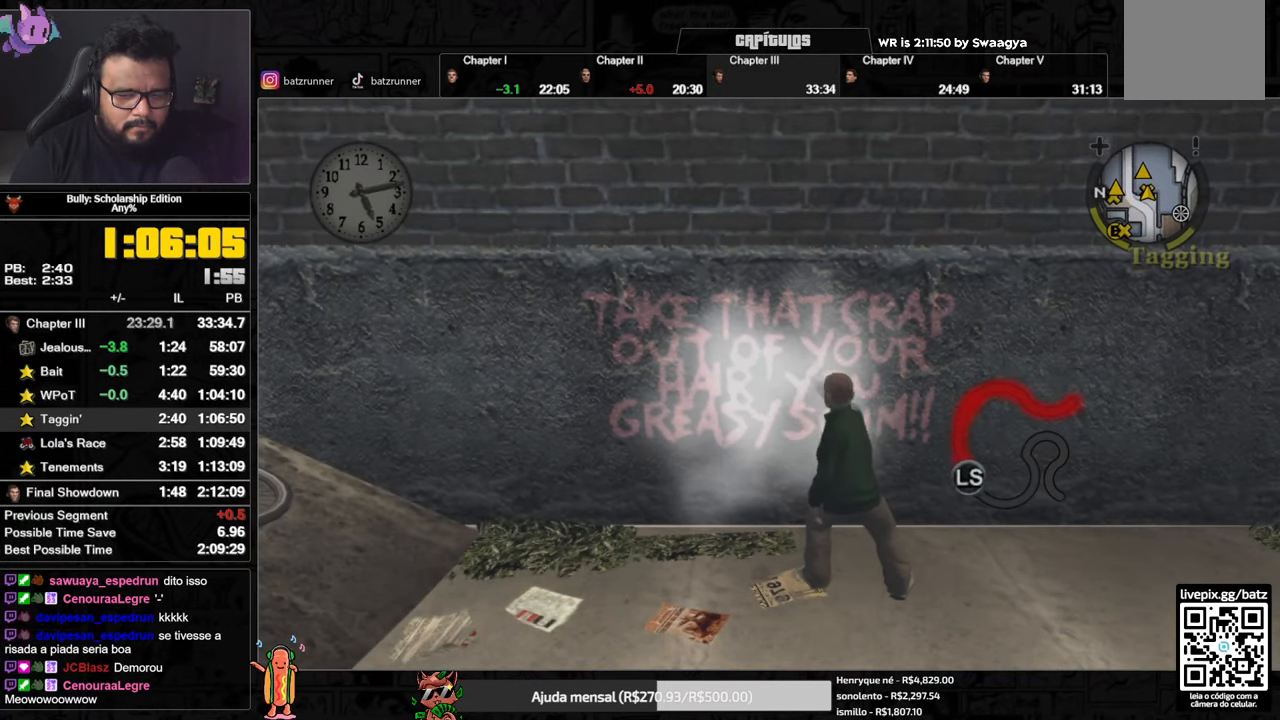
{"buttons": ["A"], "left_stick": "up", "right_stick": "center", "button_events": [[50, "A", "up"], [200, "A", "down"], [283, "A", "up"], [484, "A", "down"]]}
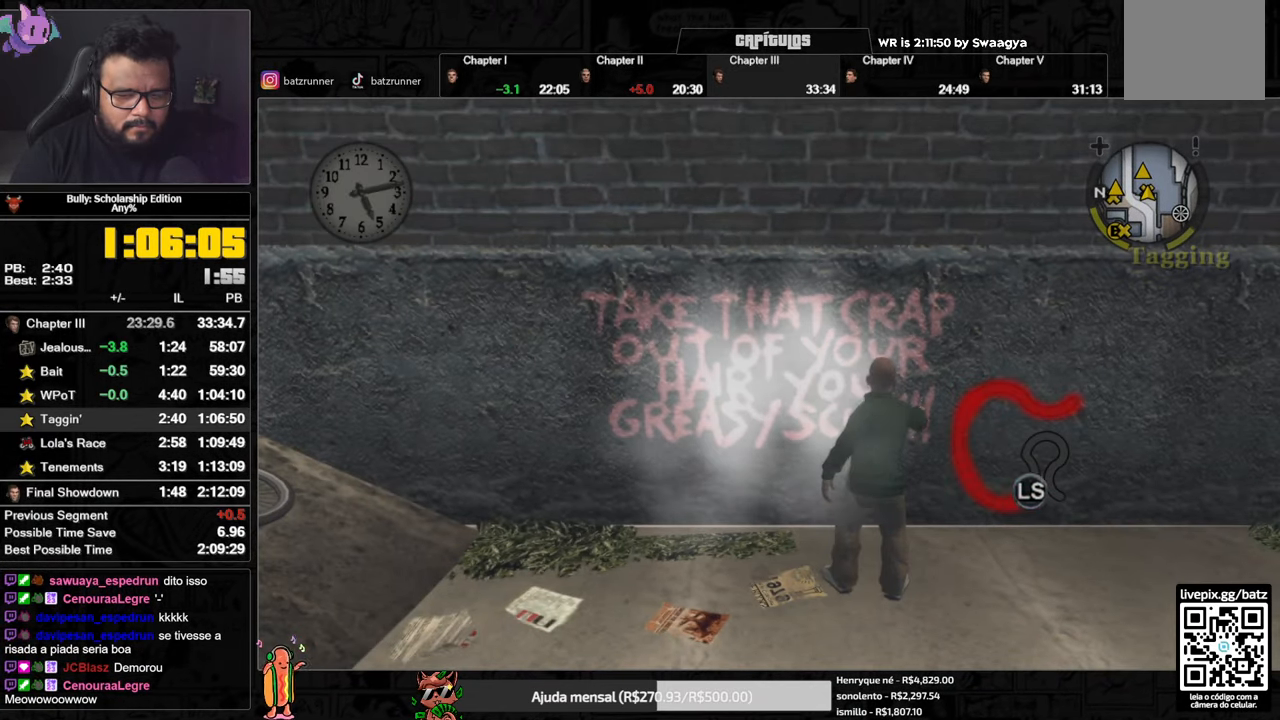
{"buttons": ["A"], "left_stick": "up", "right_stick": "center"}
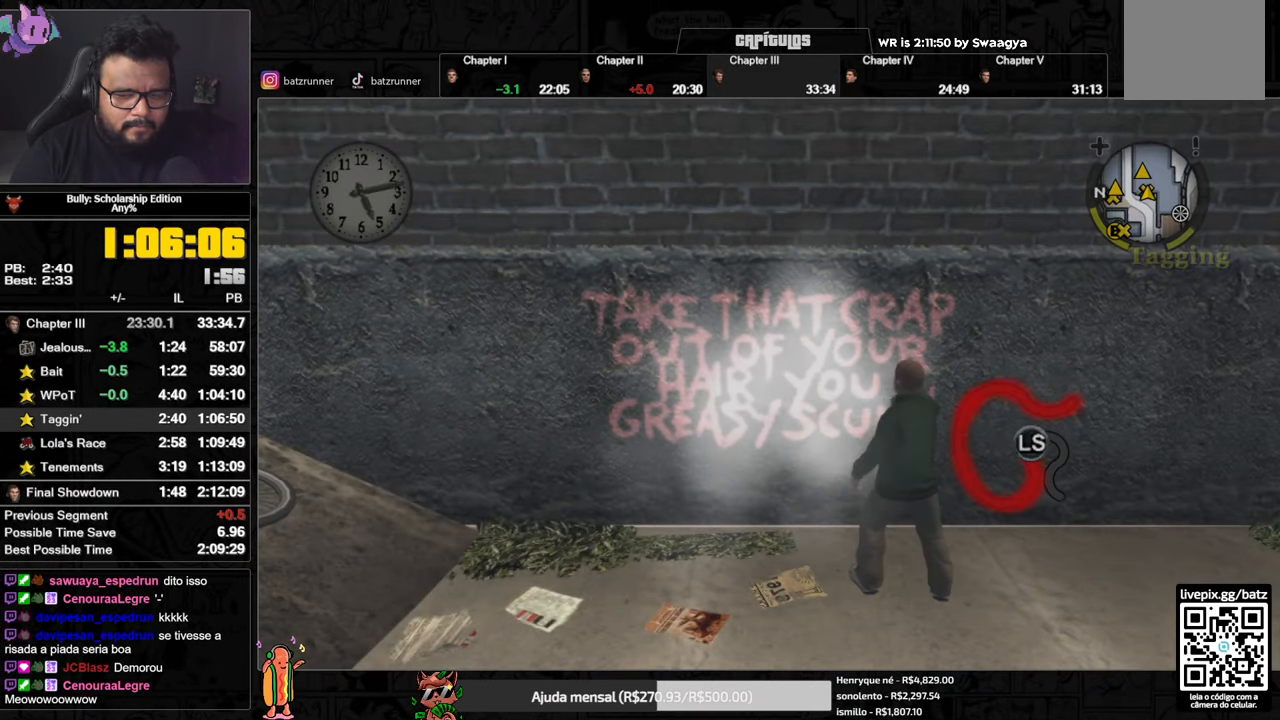
{"buttons": [], "left_stick": "down-left", "right_stick": "center"}
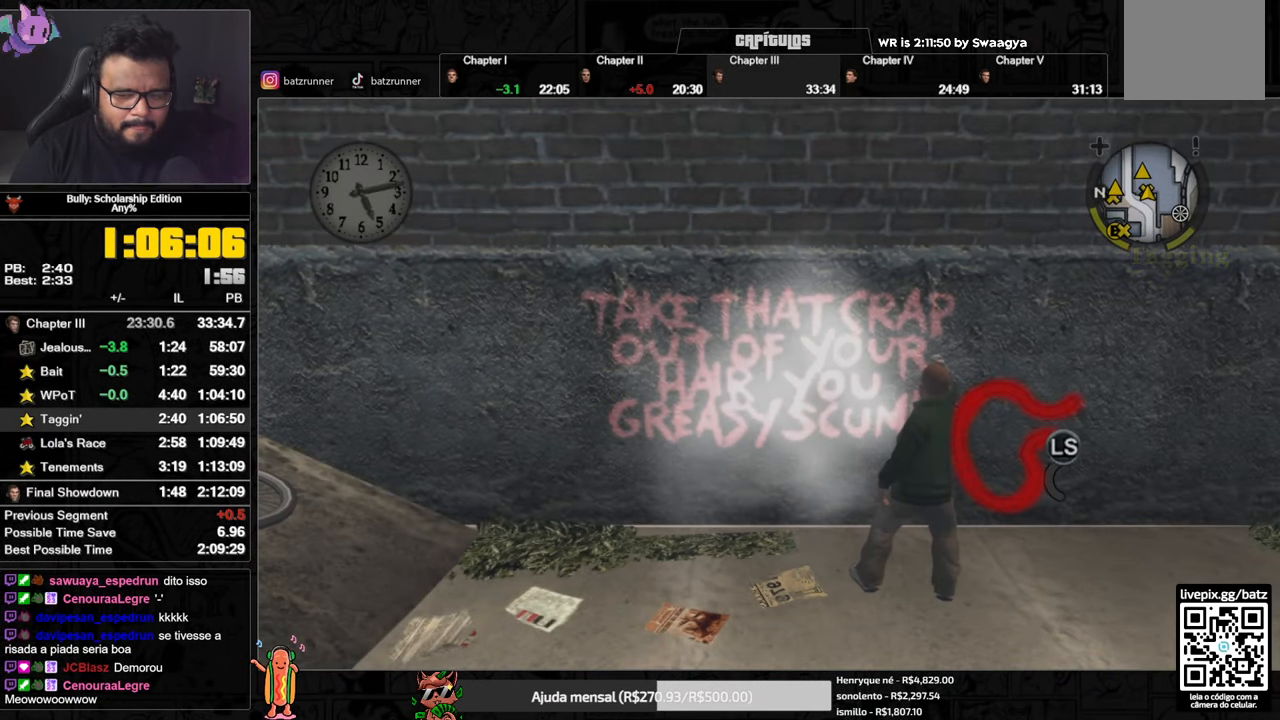
{"buttons": [], "left_stick": "down-left", "right_stick": "center", "button_events": [[117, "A", "down"], [184, "A", "up"], [267, "A", "down"], [334, "A", "up"], [401, "A", "down"], [484, "A", "up"]]}
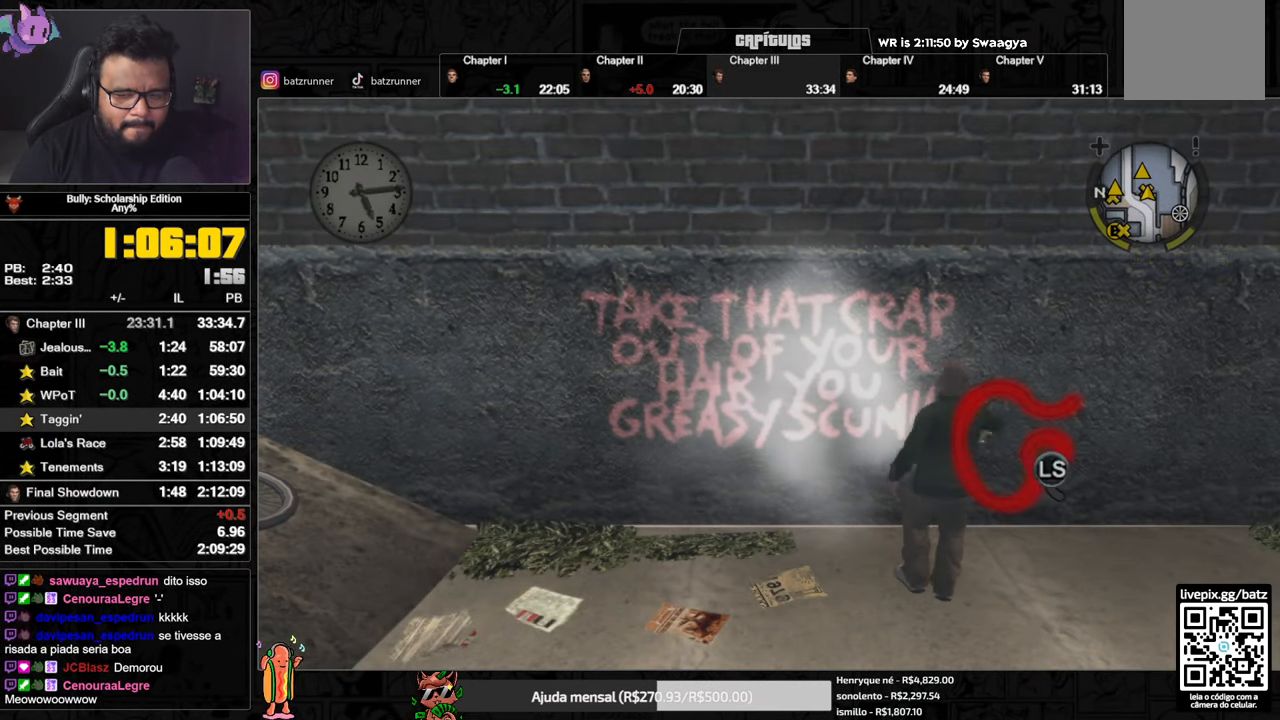
{"buttons": [], "left_stick": "left", "right_stick": "center", "button_events": [[67, "A", "down"], [133, "A", "up"], [283, "A", "down"], [367, "A", "up"]]}
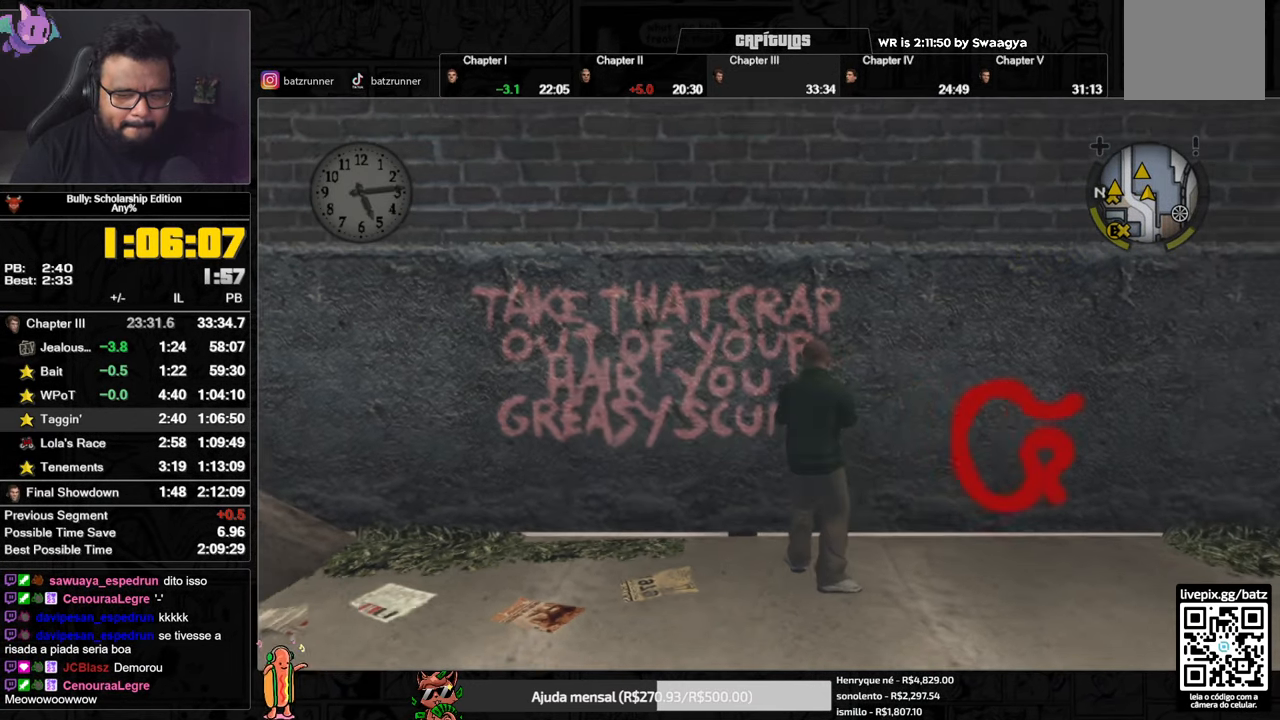
{"buttons": [], "left_stick": "left", "right_stick": "right", "button_events": []}
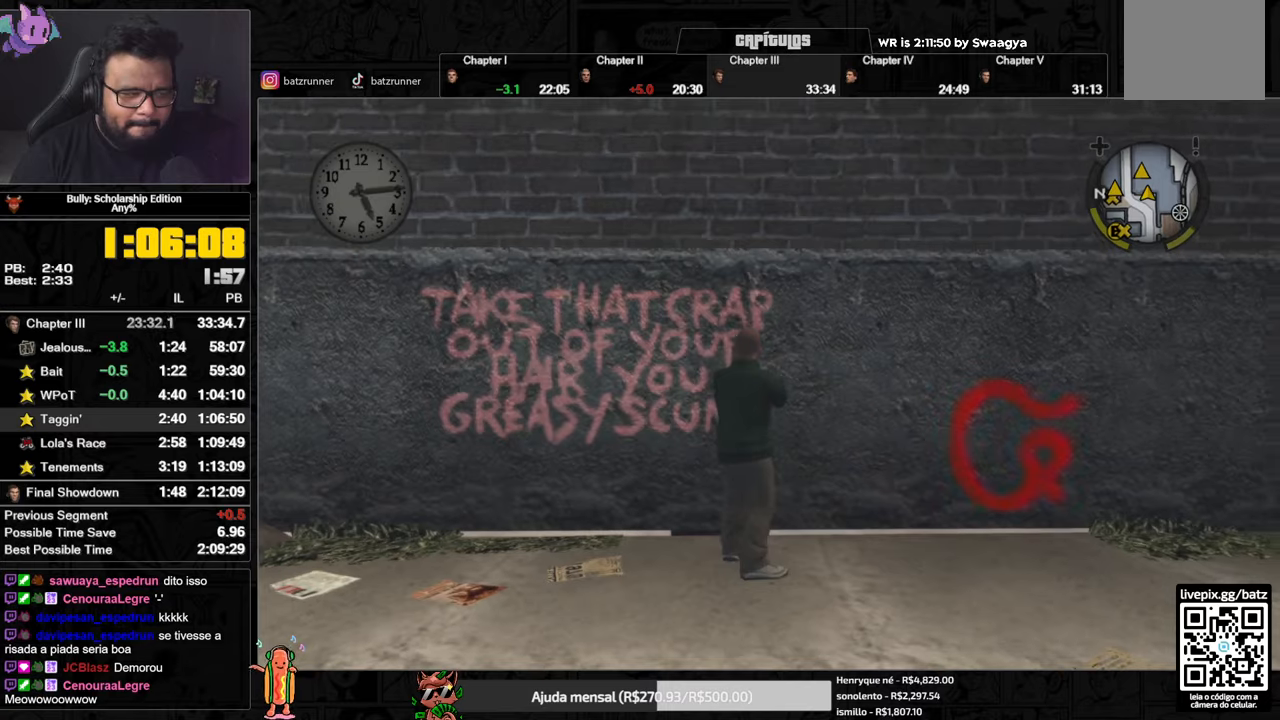
{"buttons": [], "left_stick": "left", "right_stick": "center", "button_events": []}
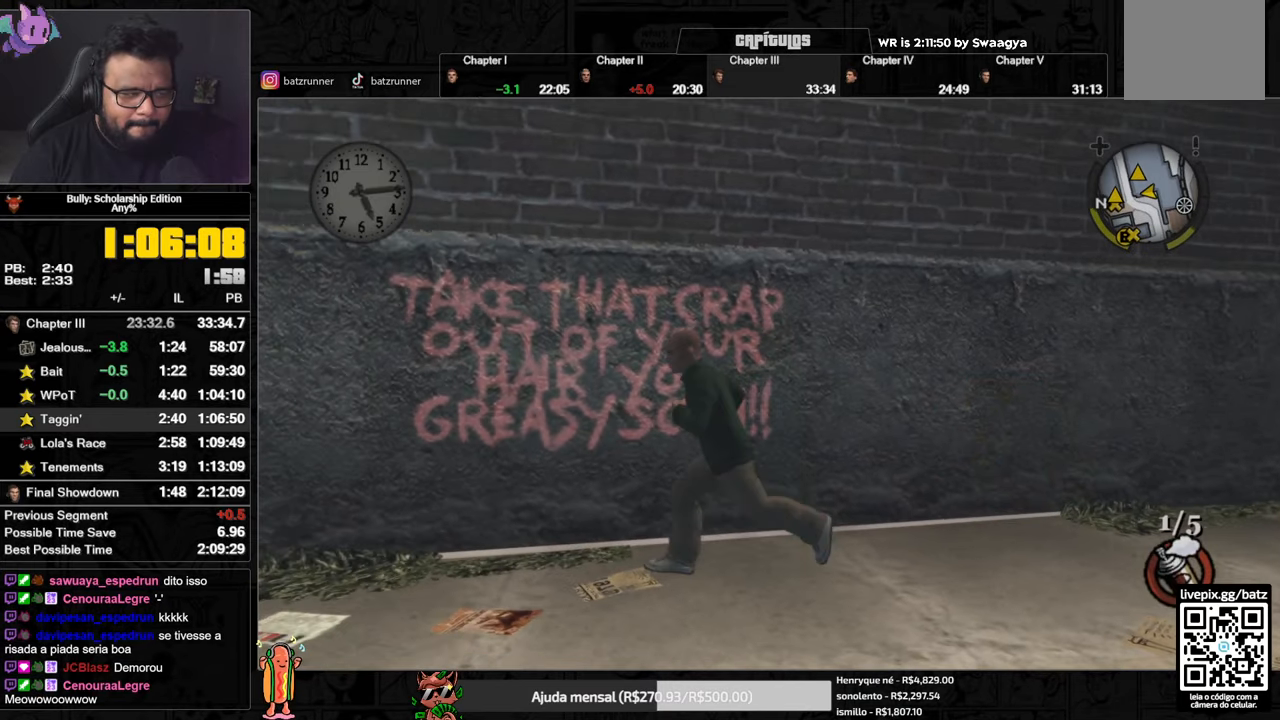
{"buttons": [], "left_stick": "up", "right_stick": "center", "button_events": []}
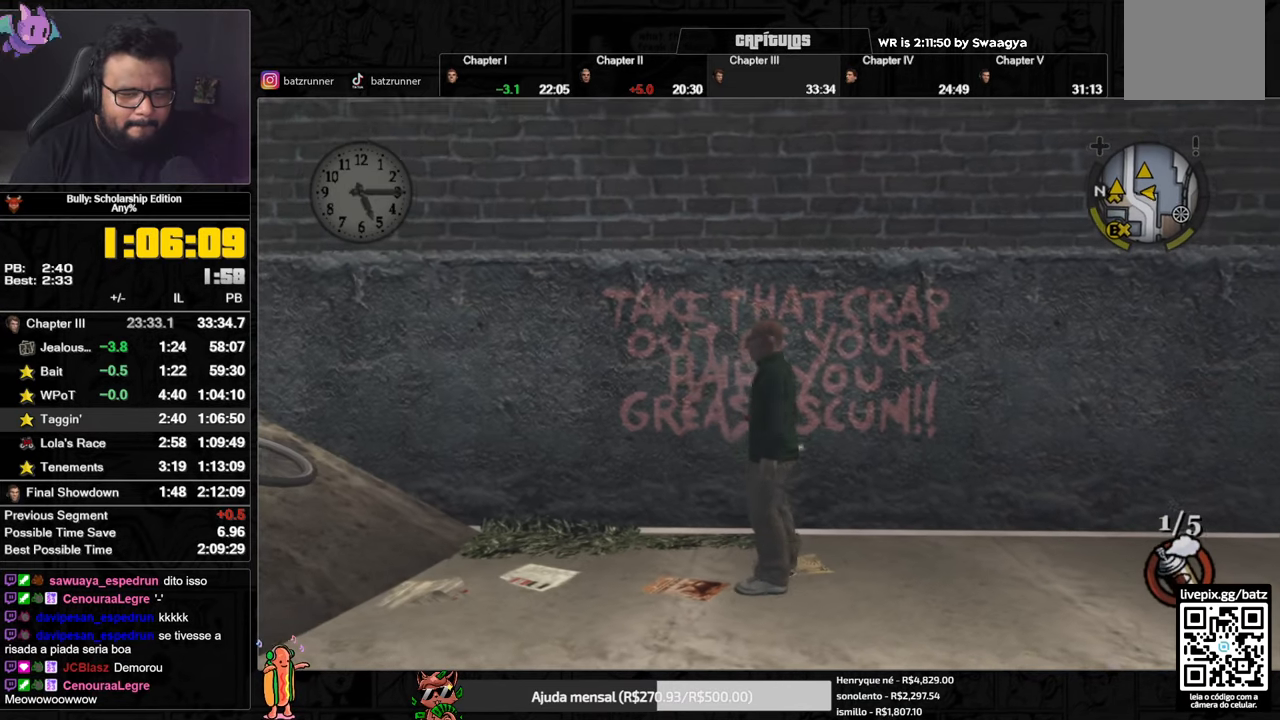
{"buttons": [], "left_stick": "center", "right_stick": "center", "button_events": []}
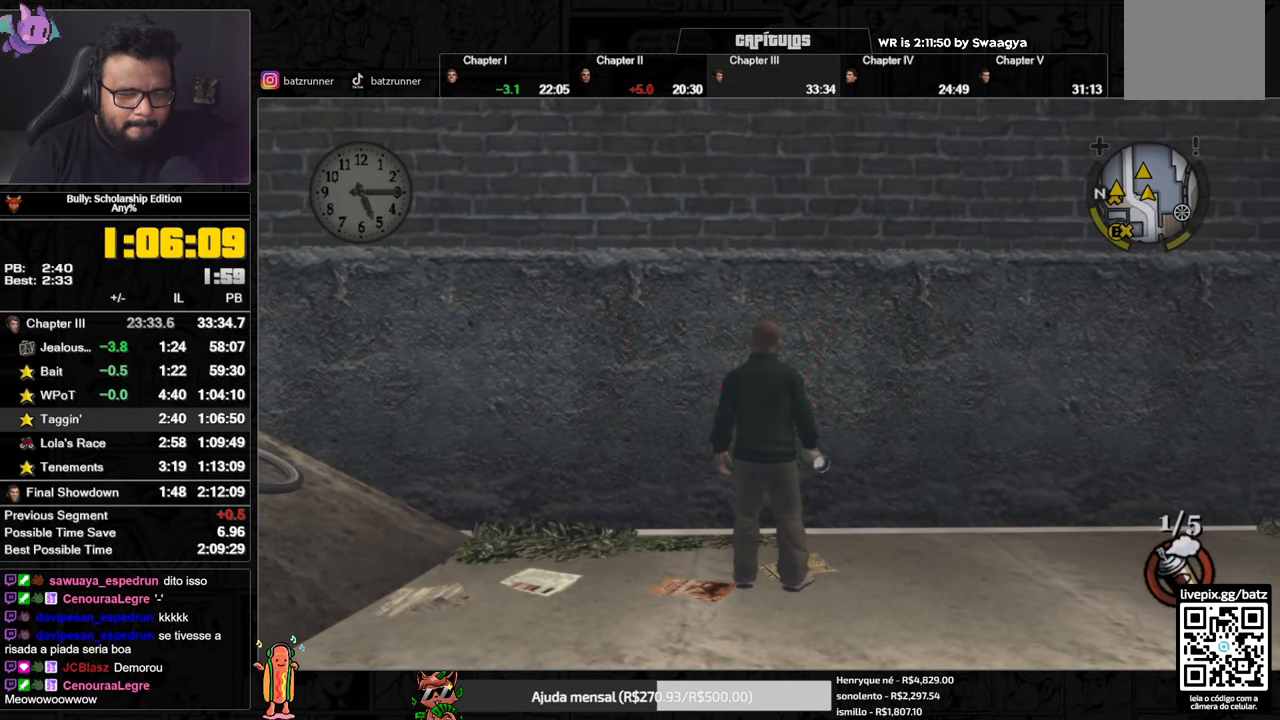
{"buttons": ["Y"], "left_stick": "center", "right_stick": "center", "button_events": [[150, "Y", "down"]]}
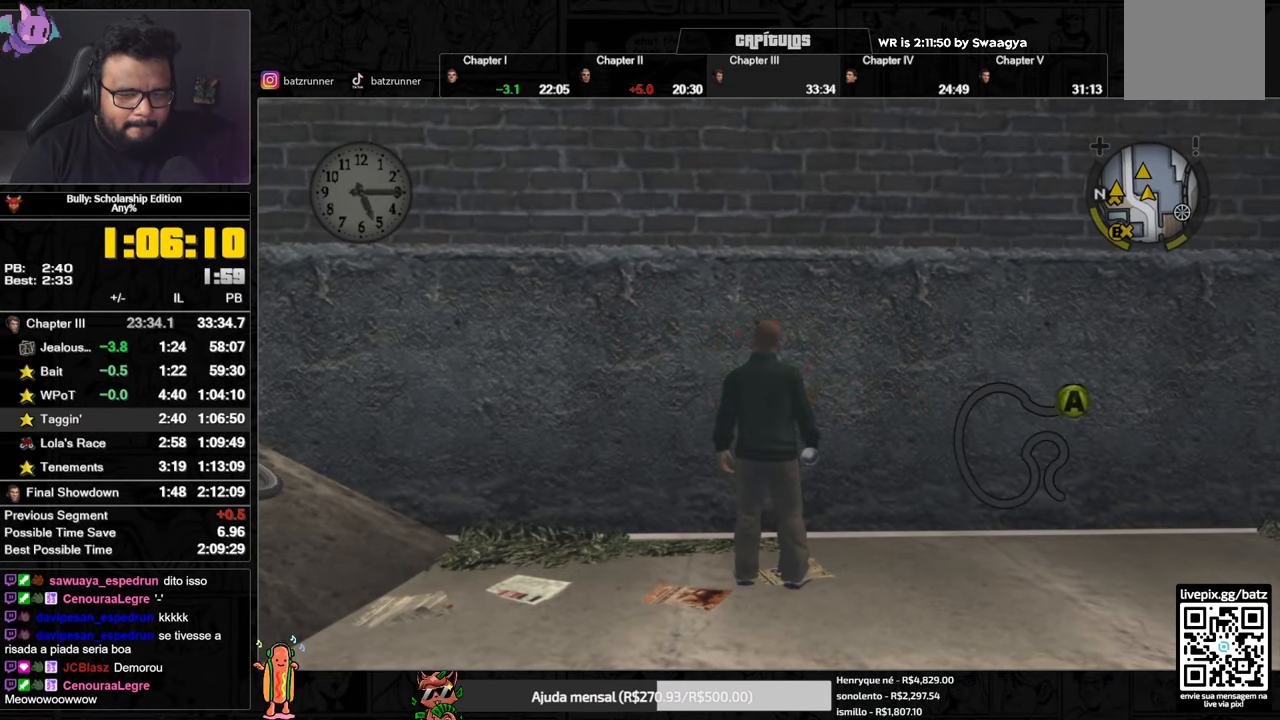
{"buttons": ["A"], "left_stick": "up-left", "right_stick": "center"}
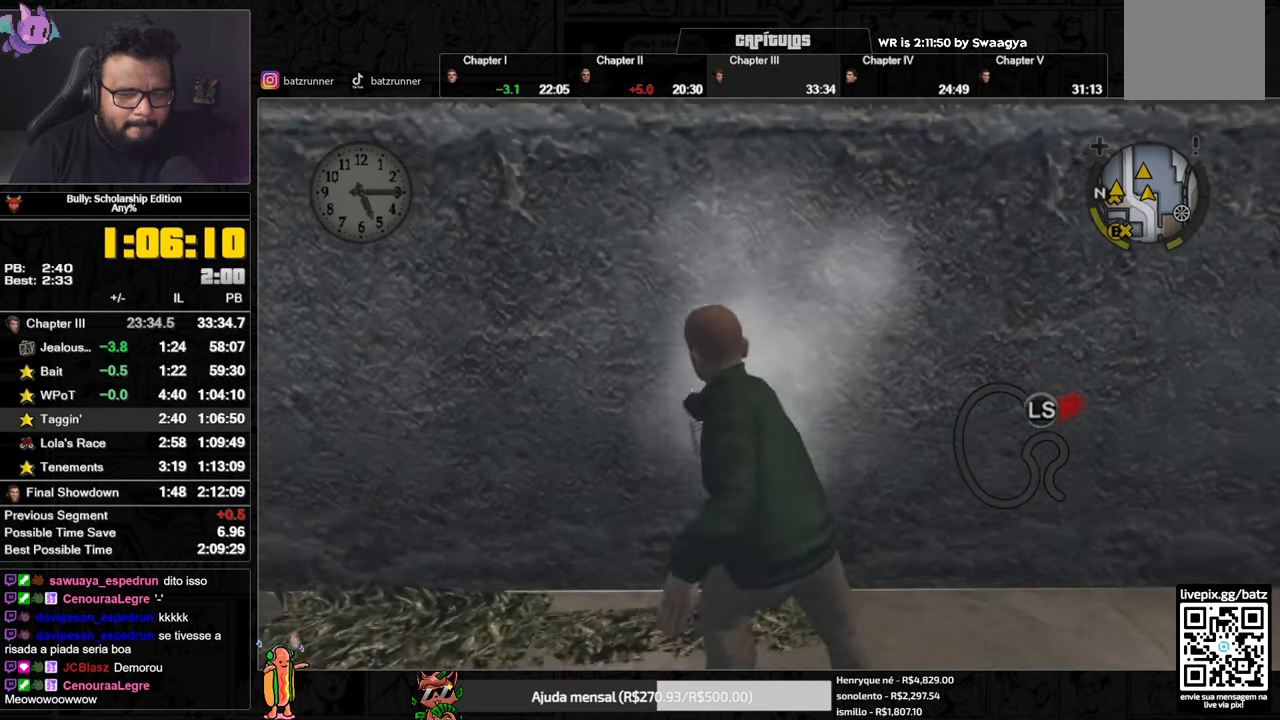
{"buttons": [], "left_stick": "left", "right_stick": "center"}
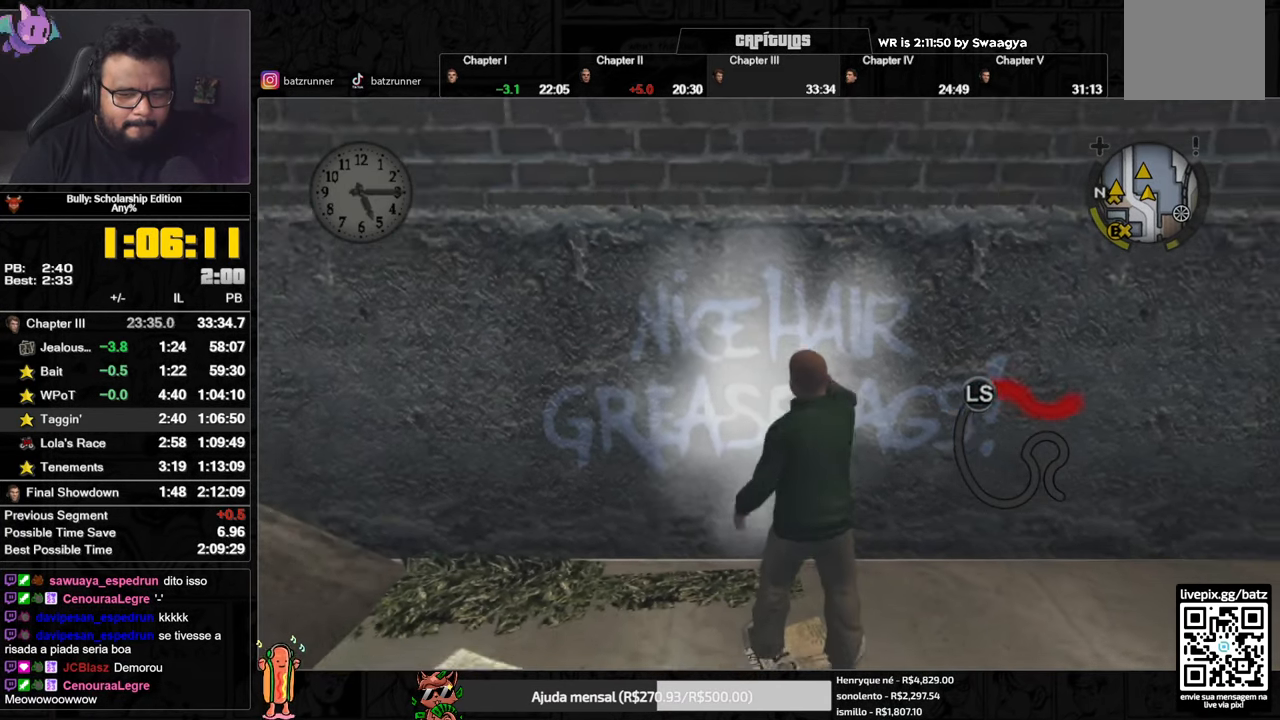
{"buttons": [], "left_stick": "down", "right_stick": "center", "button_events": [[50, "A", "down"], [100, "A", "up"], [284, "A", "down"], [351, "A", "up"]]}
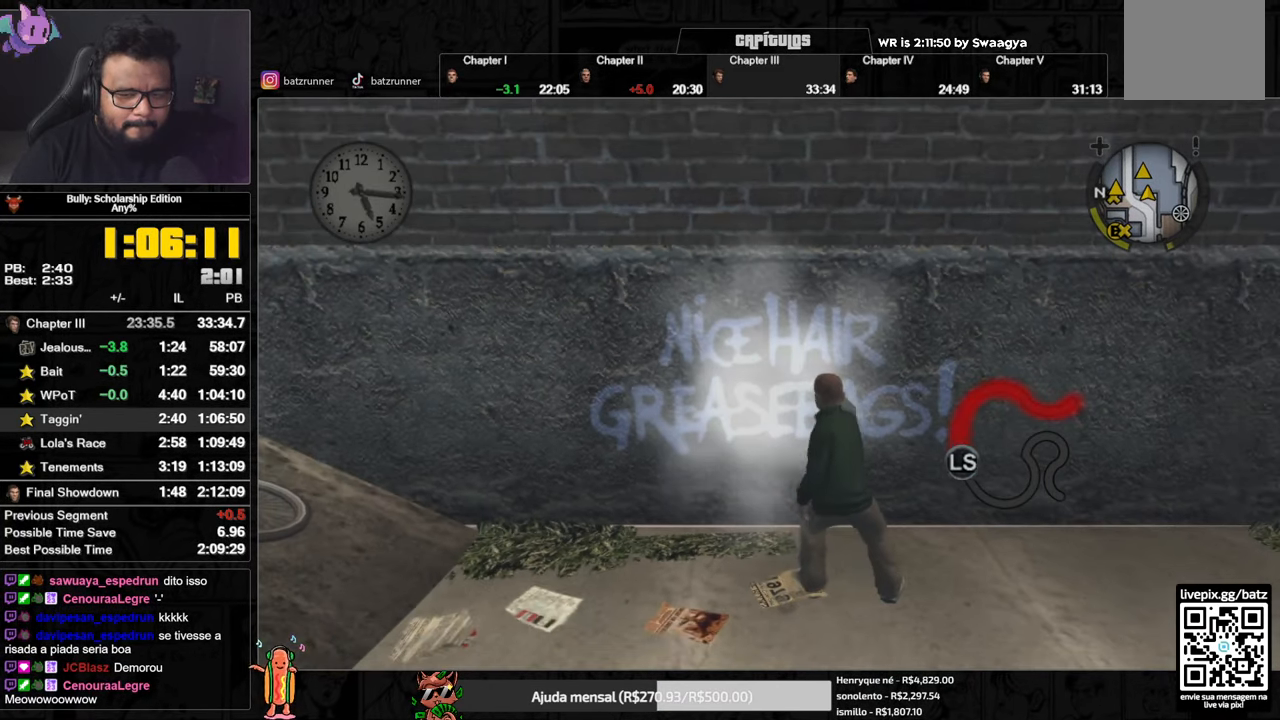
{"buttons": [], "left_stick": "up-right", "right_stick": "center", "button_events": [[33, "A", "down"], [100, "A", "up"], [167, "A", "down"], [233, "A", "up"], [317, "A", "down"], [367, "A", "up"], [434, "A", "down"], [500, "A", "up"]]}
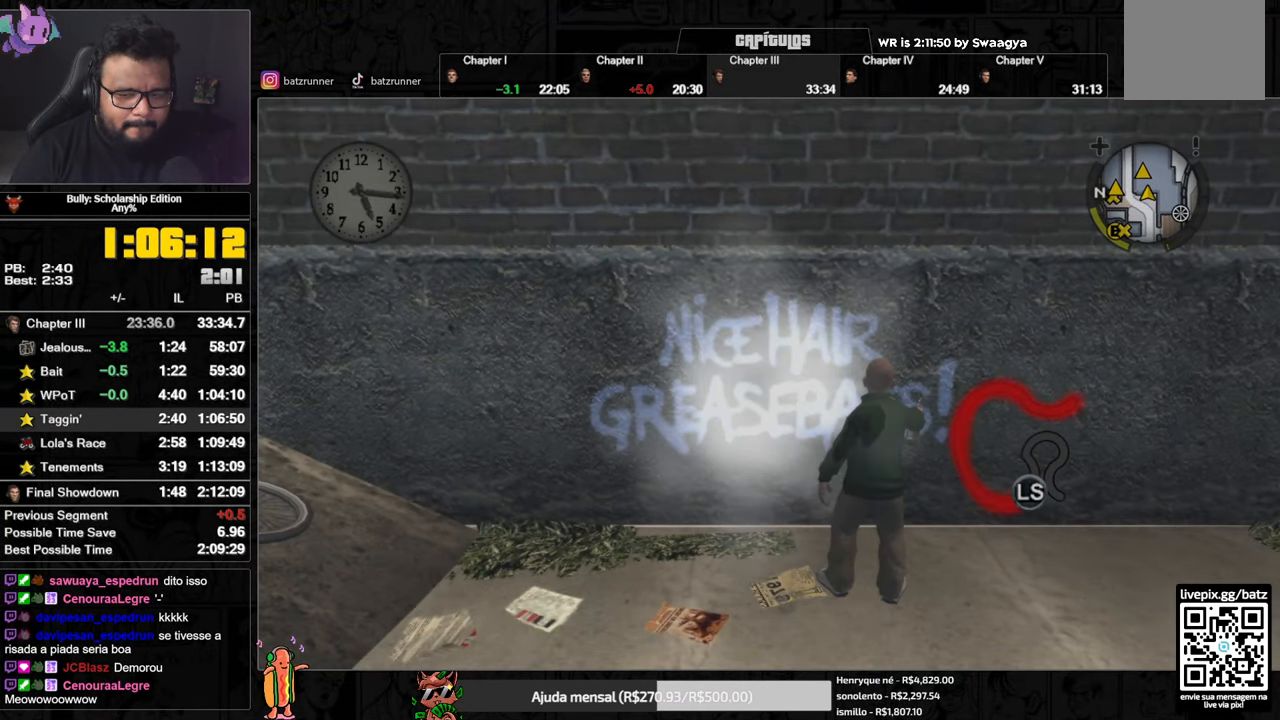
{"buttons": ["A"], "left_stick": "up", "right_stick": "center", "button_events": [[84, "A", "down"], [134, "A", "up"], [201, "A", "down"], [284, "A", "up"], [367, "A", "down"], [417, "A", "up"], [501, "A", "down"]]}
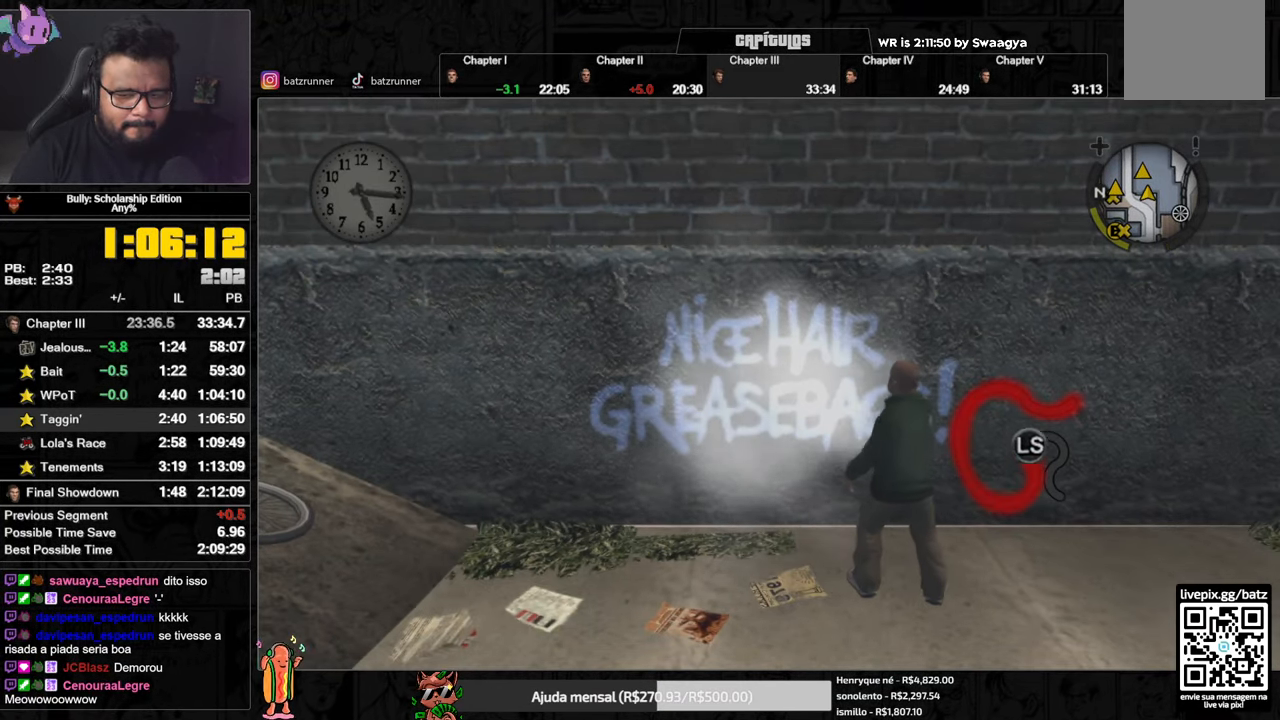
{"buttons": ["A"], "left_stick": "down-right", "right_stick": "center", "button_events": [[67, "A", "up"], [167, "A", "down"], [317, "A", "up"], [384, "A", "down"], [434, "A", "up"], [500, "A", "down"]]}
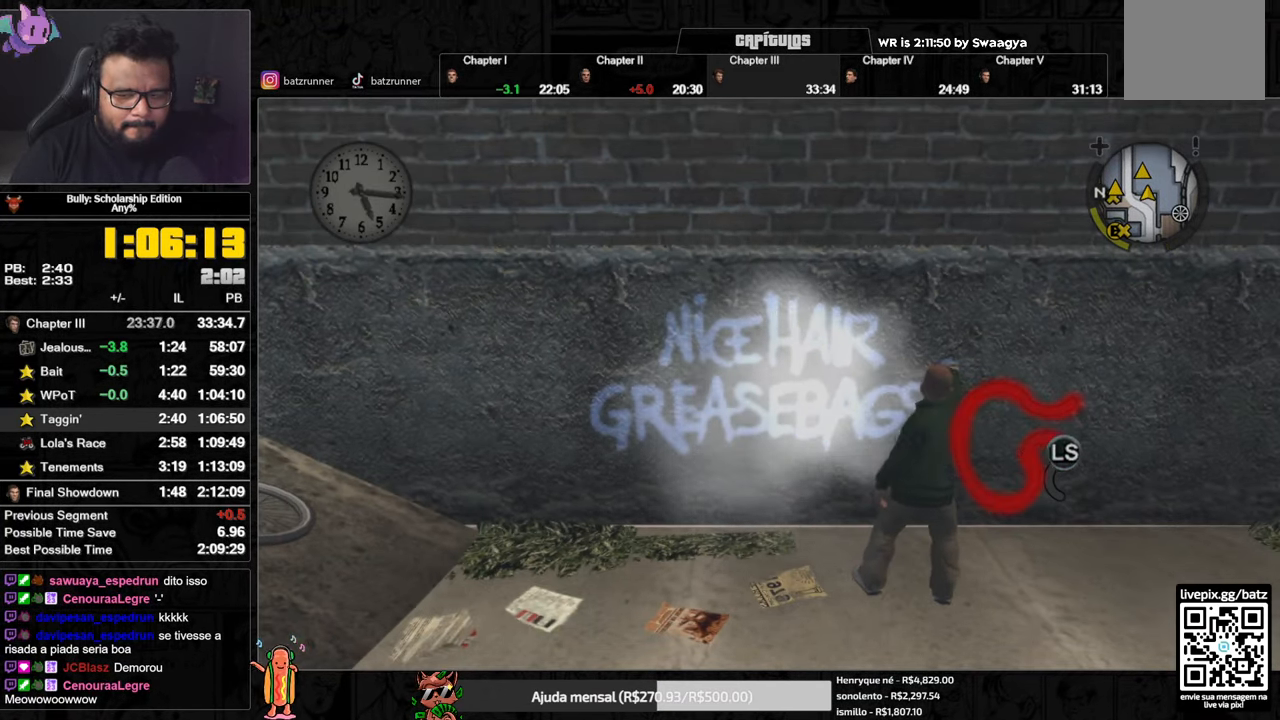
{"buttons": [], "left_stick": "down", "right_stick": "center", "button_events": [[51, "A", "up"], [117, "A", "down"], [184, "A", "up"], [251, "A", "down"], [318, "A", "up"], [401, "A", "down"], [468, "A", "up"]]}
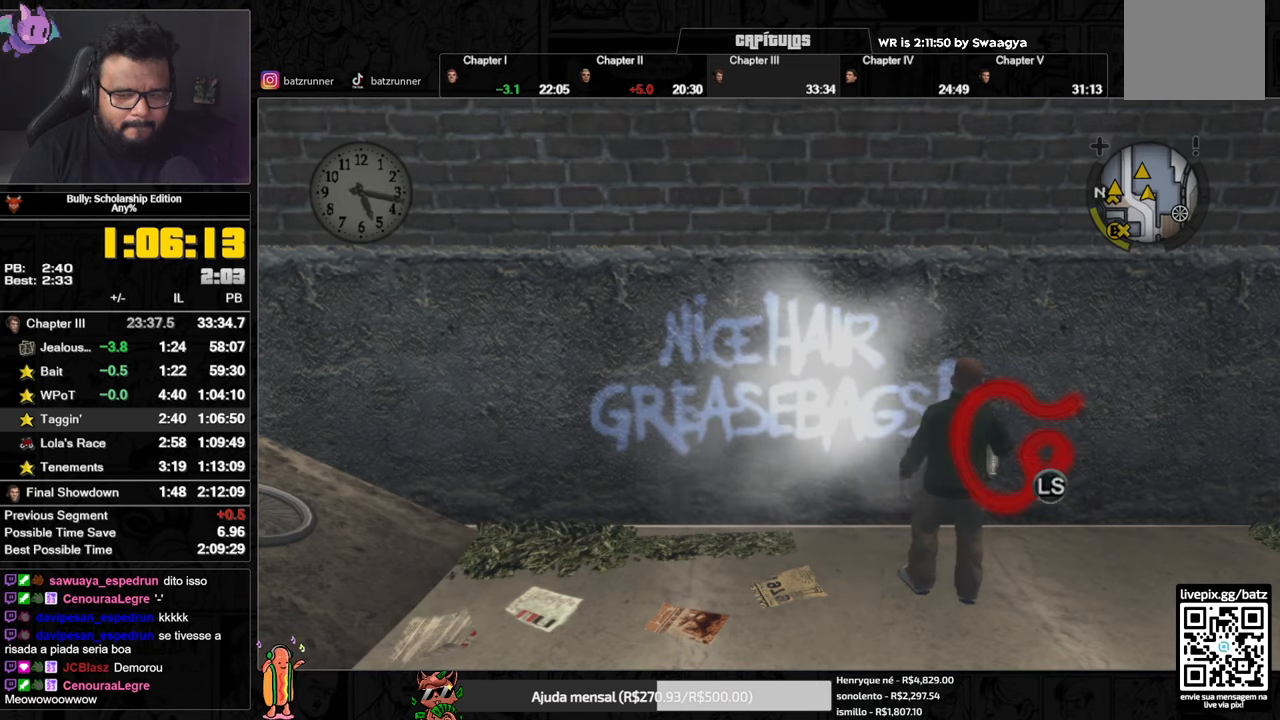
{"buttons": [], "left_stick": "center", "right_stick": "center", "button_events": [[34, "A", "down"], [117, "A", "up"]]}
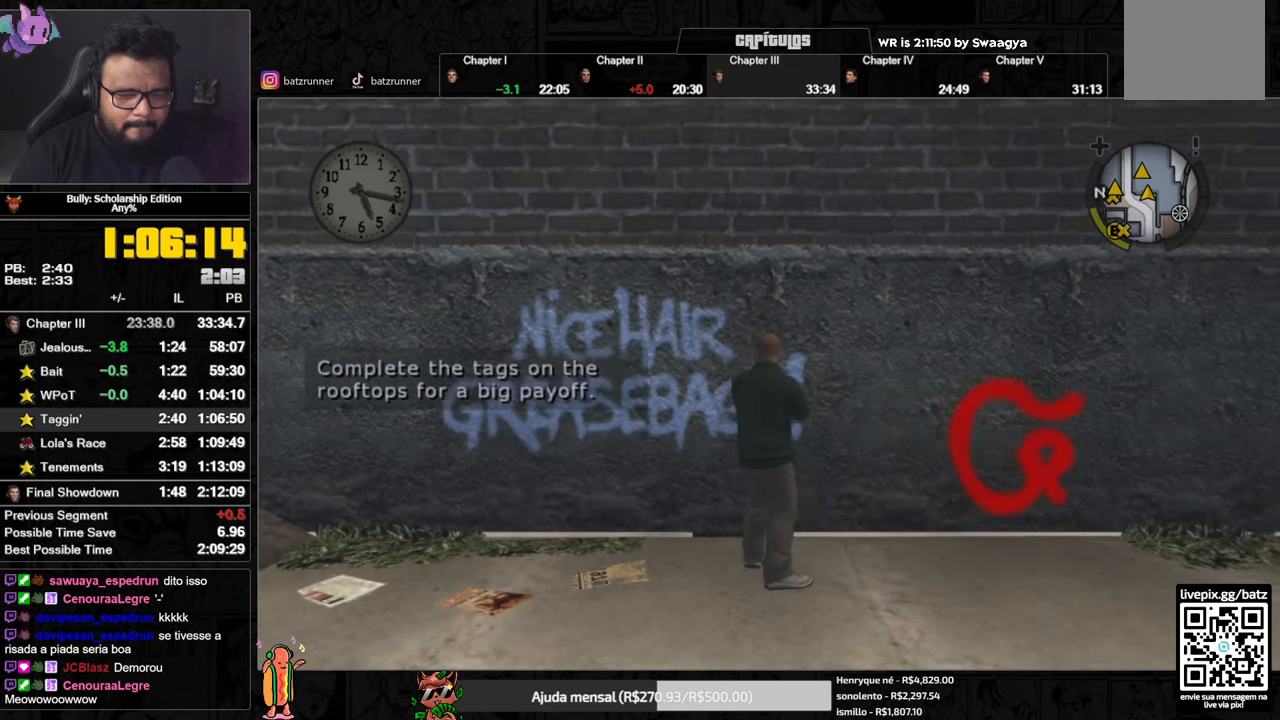
{"buttons": [], "left_stick": "center", "right_stick": "center", "button_events": []}
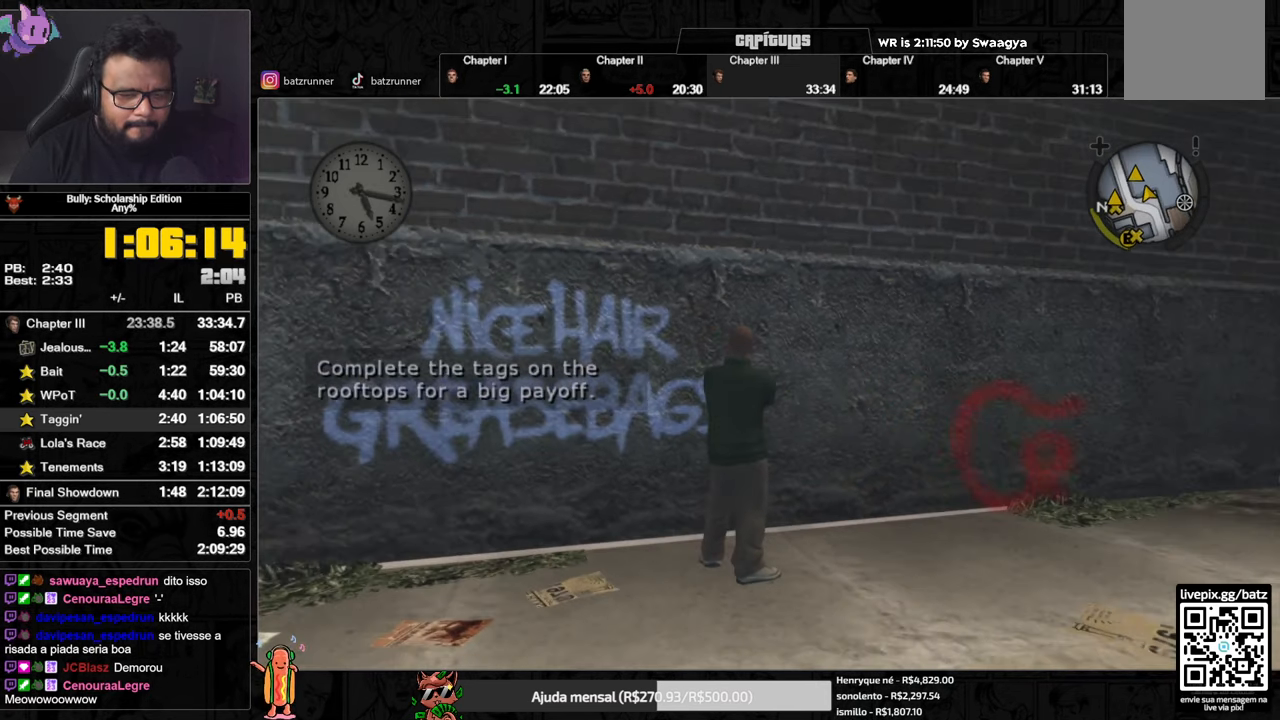
{"buttons": [], "left_stick": "left", "right_stick": "down-left", "button_events": []}